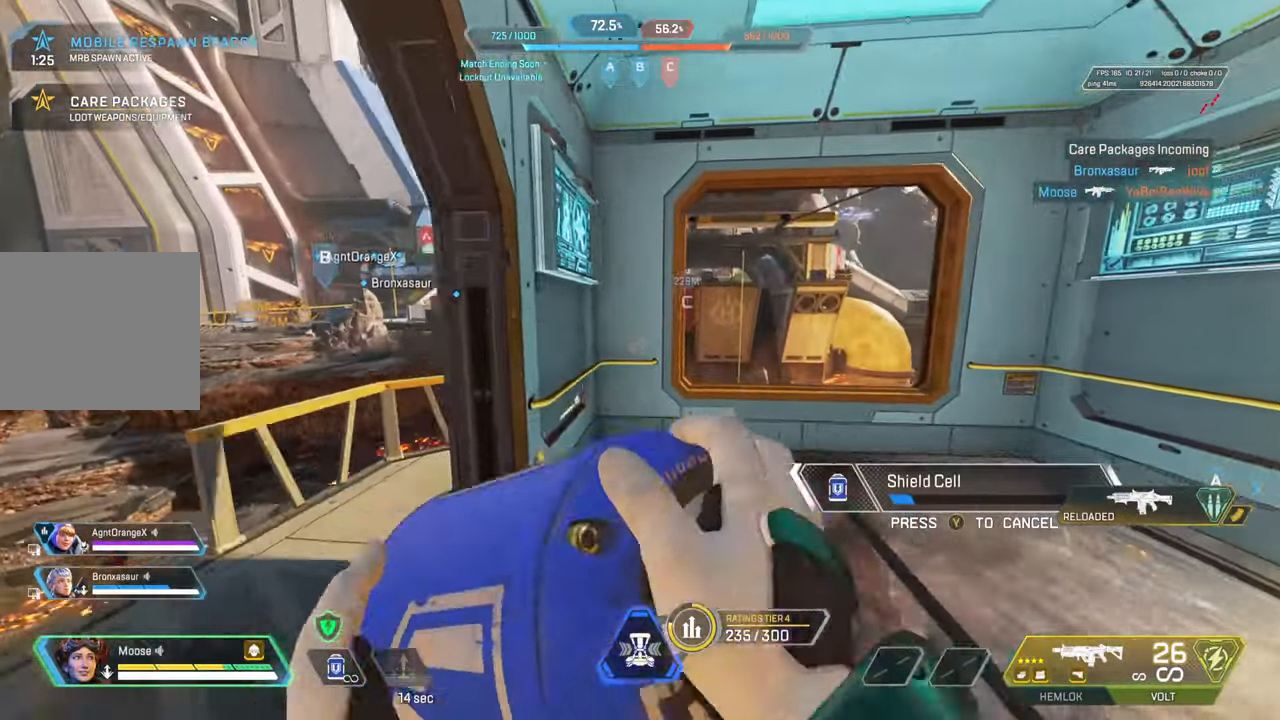
Gameplay with a controller (PlayStation layout); each line is a JSON object with the inputs held at the frame after it. "events" lists button and stick changes between this image and that frame as [ms after this image, input, new state], when the widget could be followed in between.
{"buttons": [], "left_stick": "right", "right_stick": "center", "events": [[17, "left_stick", "left"], [233, "left_stick", "center"], [350, "left_stick", "right"]]}
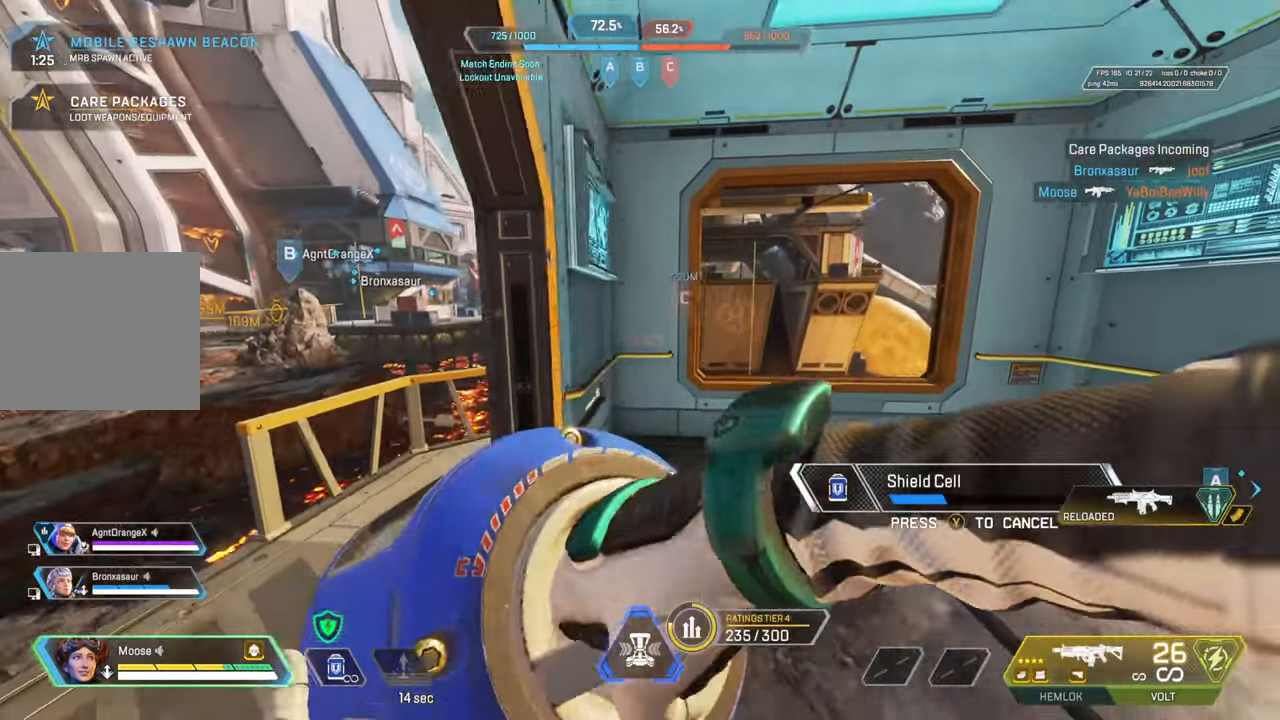
{"buttons": ["CIRCLE"], "left_stick": "left", "right_stick": "center", "events": [[117, "left_stick", "up-left"], [167, "left_stick", "left"], [417, "CIRCLE", "down"]]}
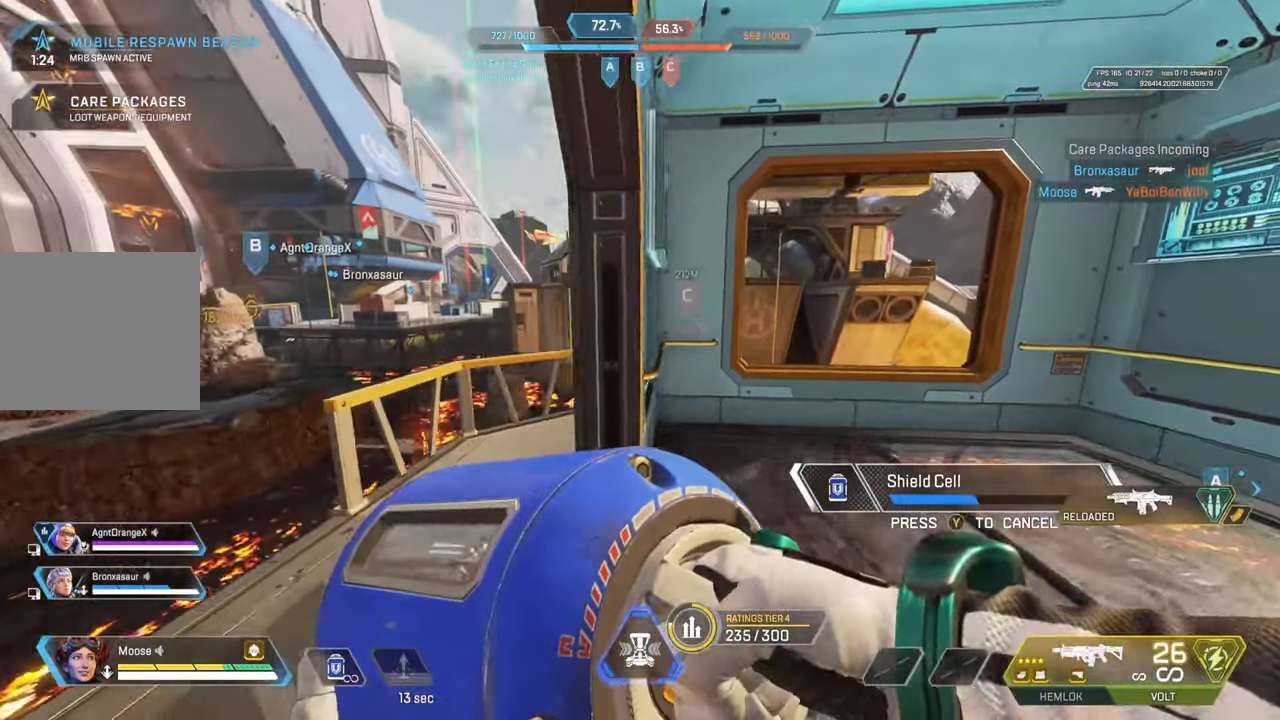
{"buttons": [], "left_stick": "right", "right_stick": "center", "events": [[50, "CIRCLE", "up"], [83, "left_stick", "center"], [333, "left_stick", "right"], [350, "CIRCLE", "down"], [450, "CIRCLE", "up"]]}
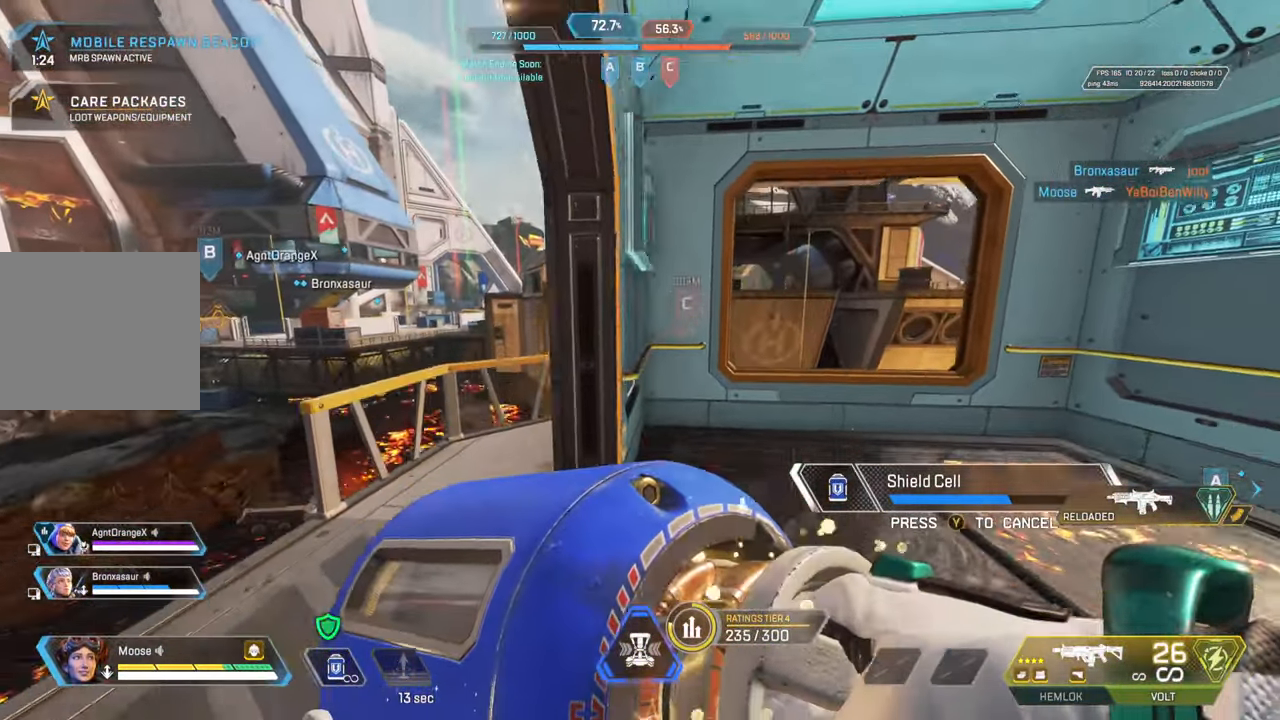
{"buttons": [], "left_stick": "center", "right_stick": "center", "events": [[50, "CIRCLE", "down"], [67, "left_stick", "up-right"], [167, "CIRCLE", "up"], [200, "left_stick", "up-left"], [300, "left_stick", "center"]]}
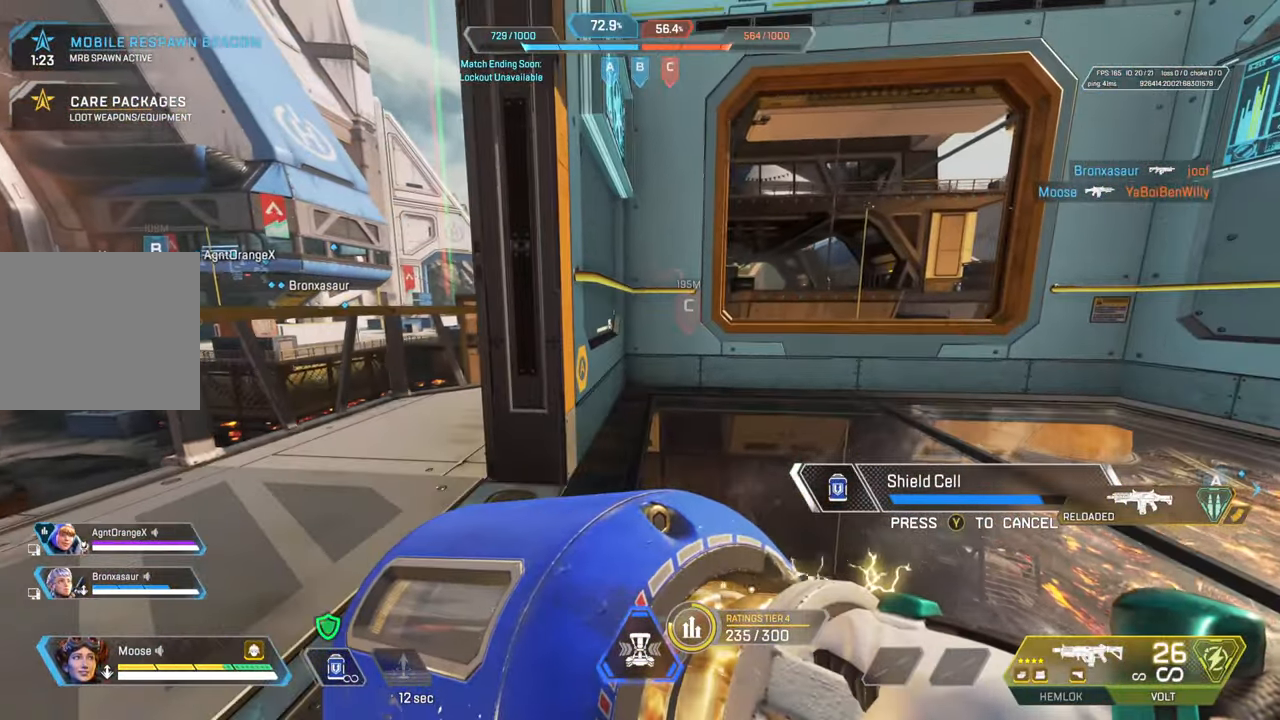
{"buttons": ["CIRCLE"], "left_stick": "left", "right_stick": "left", "events": [[400, "right_stick", "left"], [417, "CIRCLE", "down"], [433, "left_stick", "left"]]}
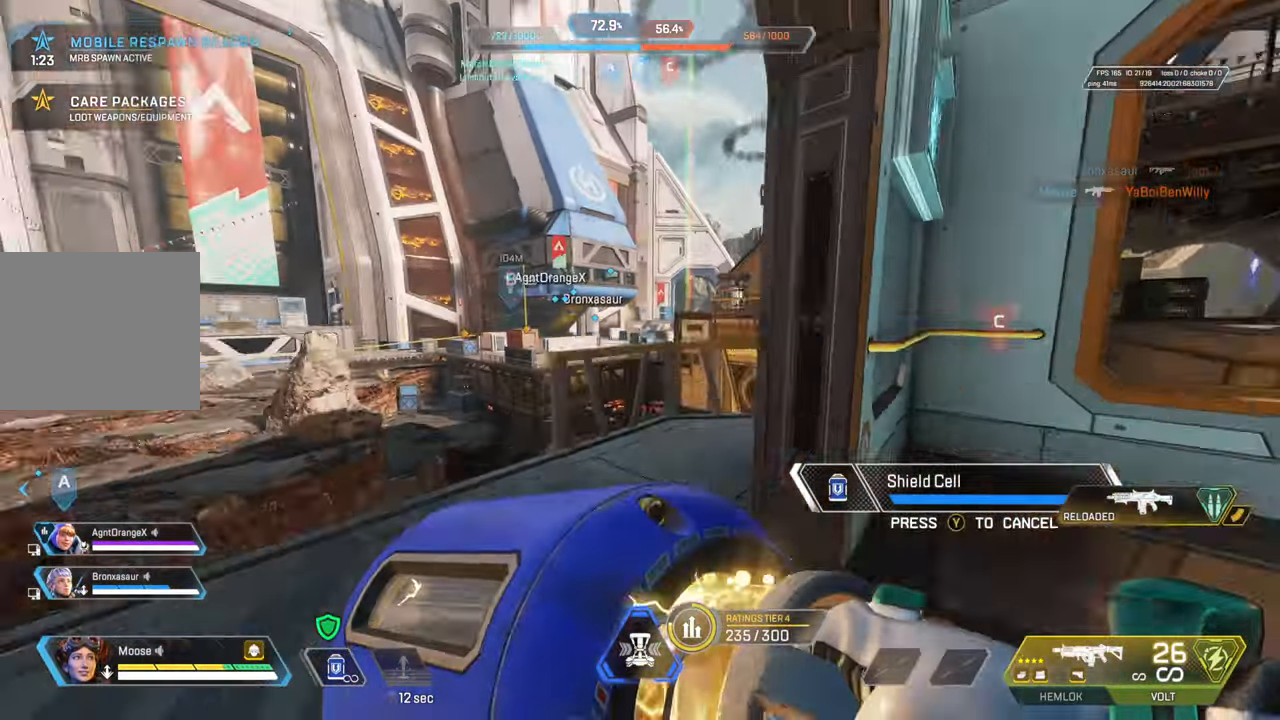
{"buttons": [], "left_stick": "left", "right_stick": "center", "events": [[17, "right_stick", "center"], [50, "CIRCLE", "up"], [217, "right_stick", "right"], [300, "right_stick", "center"]]}
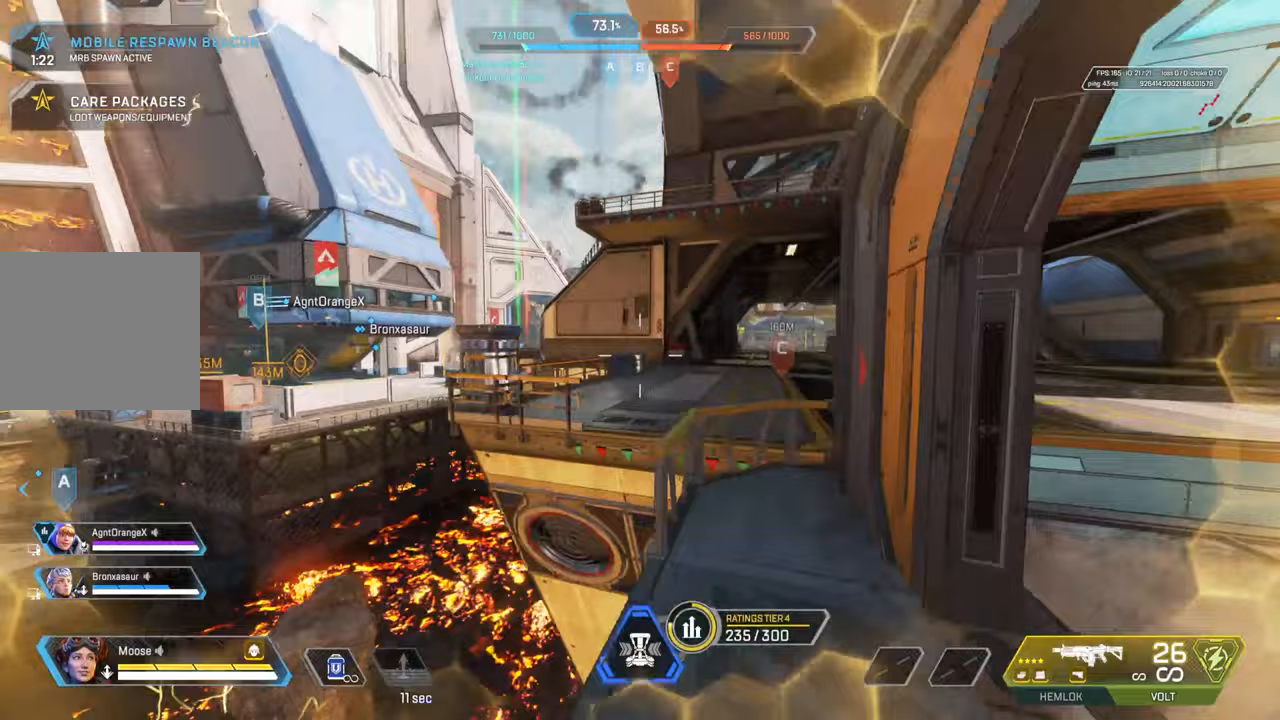
{"buttons": ["L2"], "left_stick": "center", "right_stick": "center", "events": [[100, "left_stick", "right"], [100, "right_stick", "right"], [183, "L2", "down"], [183, "right_stick", "center"], [250, "left_stick", "up-left"], [367, "left_stick", "center"]]}
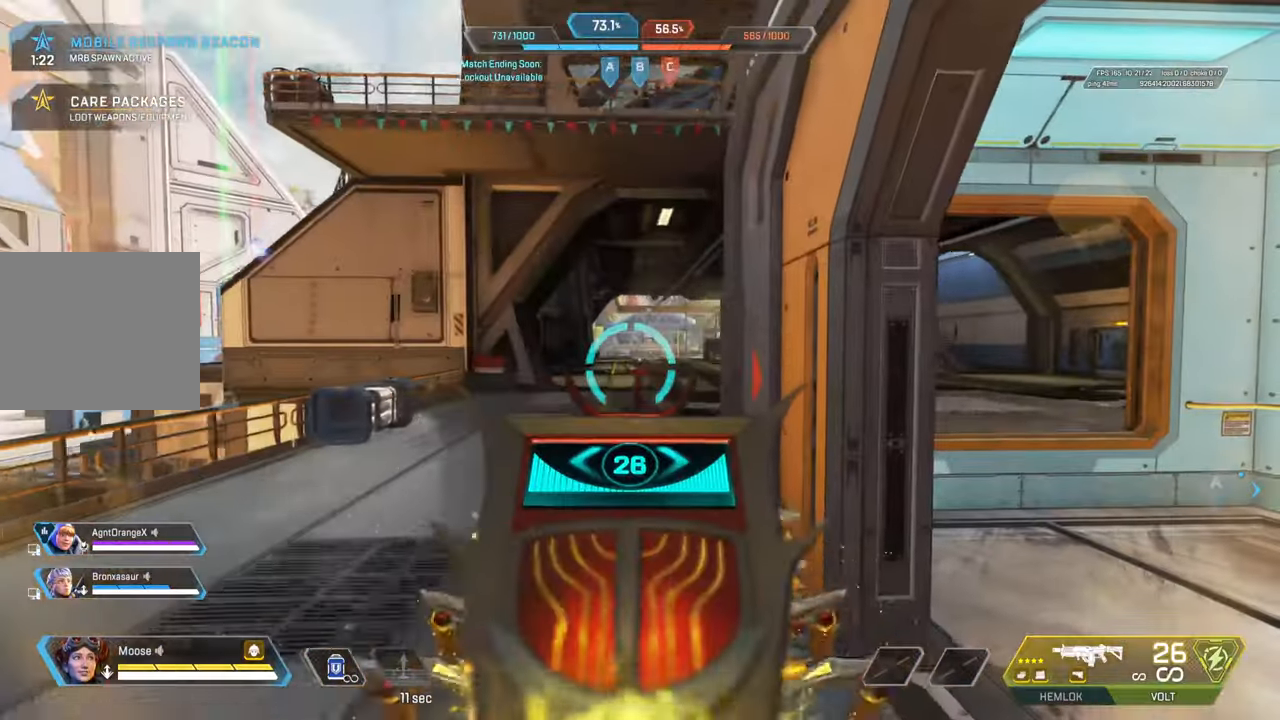
{"buttons": [], "left_stick": "up", "right_stick": "center", "events": [[300, "L2", "up"], [367, "left_stick", "up"]]}
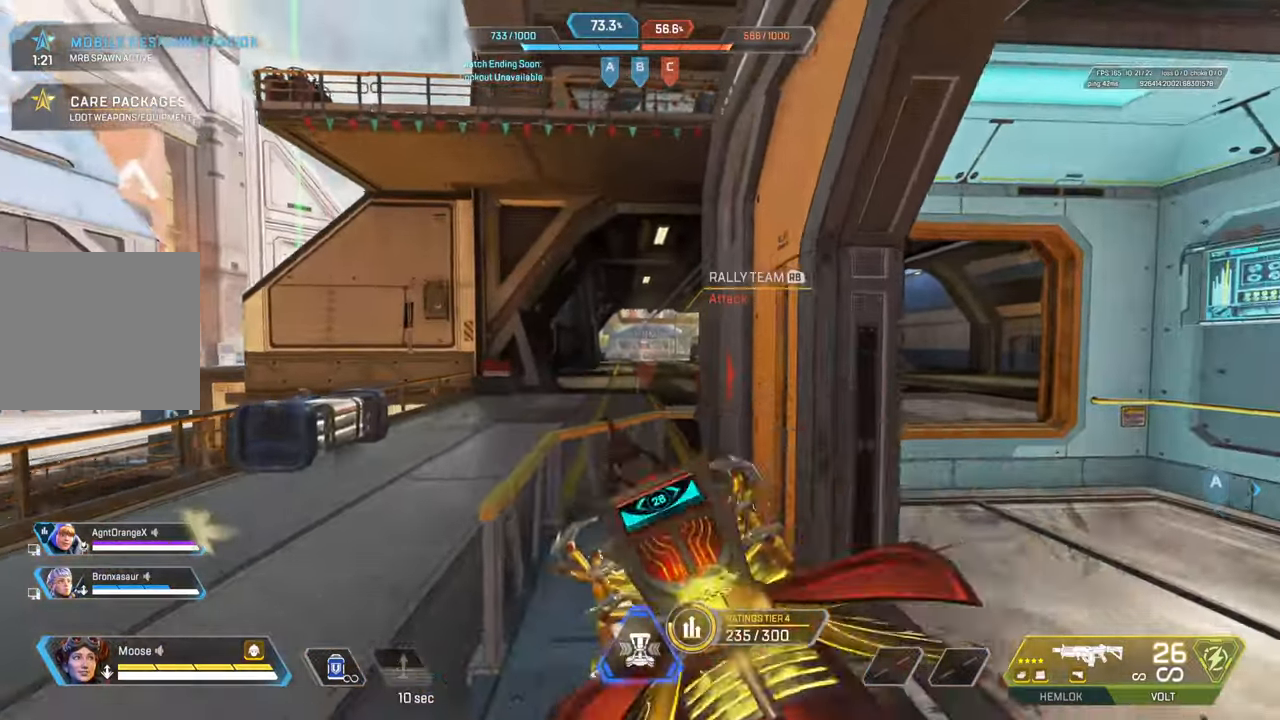
{"buttons": ["CROSS"], "left_stick": "up", "right_stick": "center", "events": [[433, "CROSS", "down"]]}
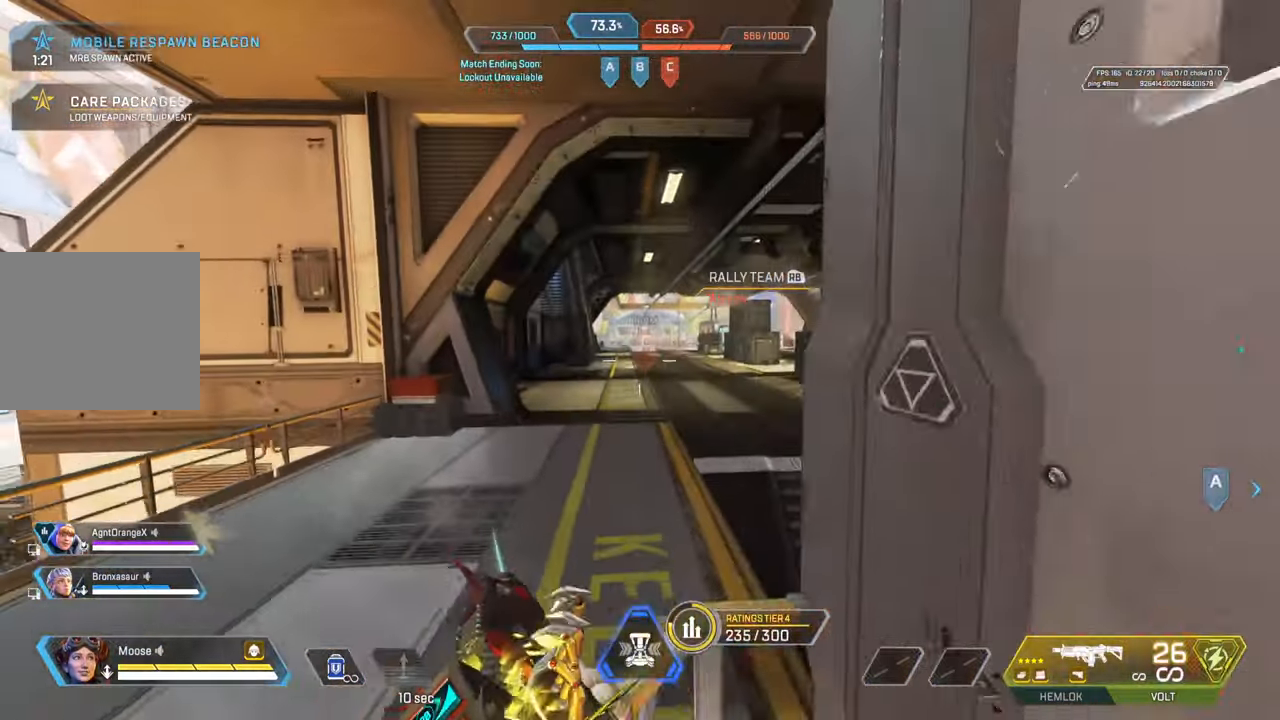
{"buttons": [], "left_stick": "center", "right_stick": "center", "events": [[17, "left_stick", "up-left"], [67, "CIRCLE", "down"], [100, "CROSS", "up"], [150, "left_stick", "left"], [183, "CIRCLE", "up"], [467, "left_stick", "center"]]}
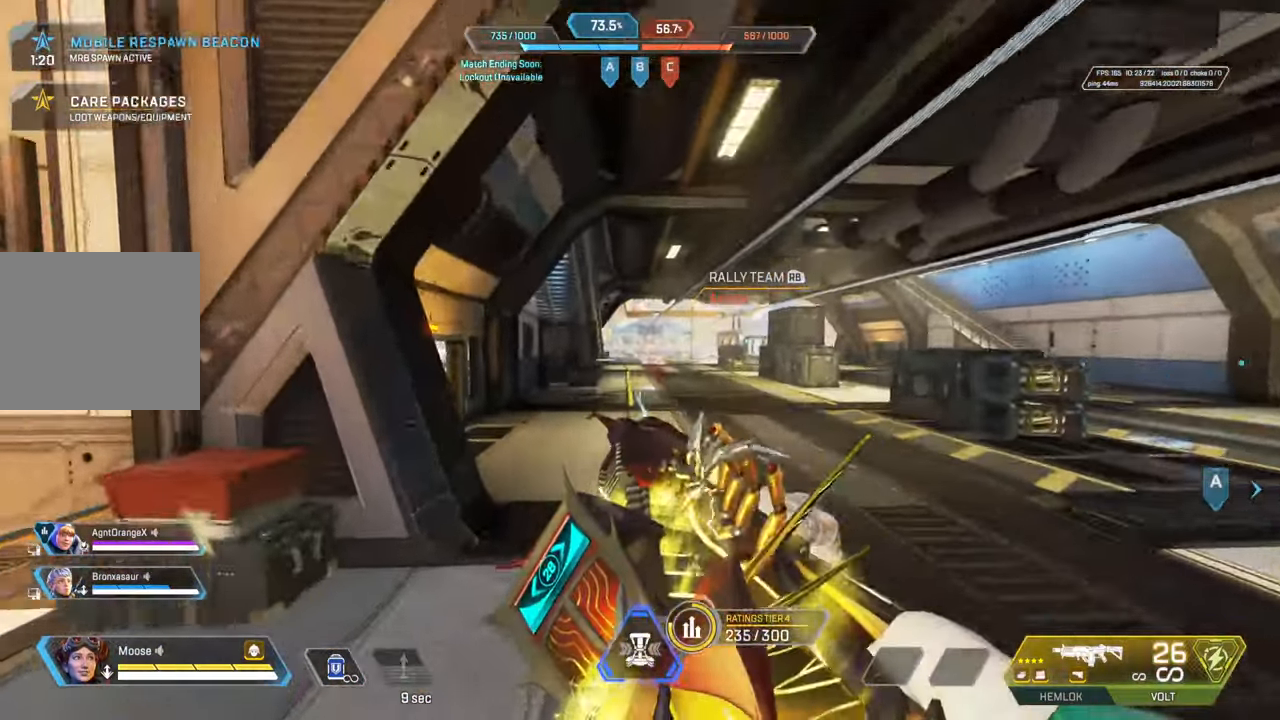
{"buttons": ["CROSS", "CIRCLE"], "left_stick": "left", "right_stick": "center", "events": [[133, "right_stick", "left"], [183, "left_stick", "right"], [300, "right_stick", "center"], [350, "left_stick", "up-left"], [367, "CROSS", "down"], [417, "left_stick", "left"], [433, "CIRCLE", "down"]]}
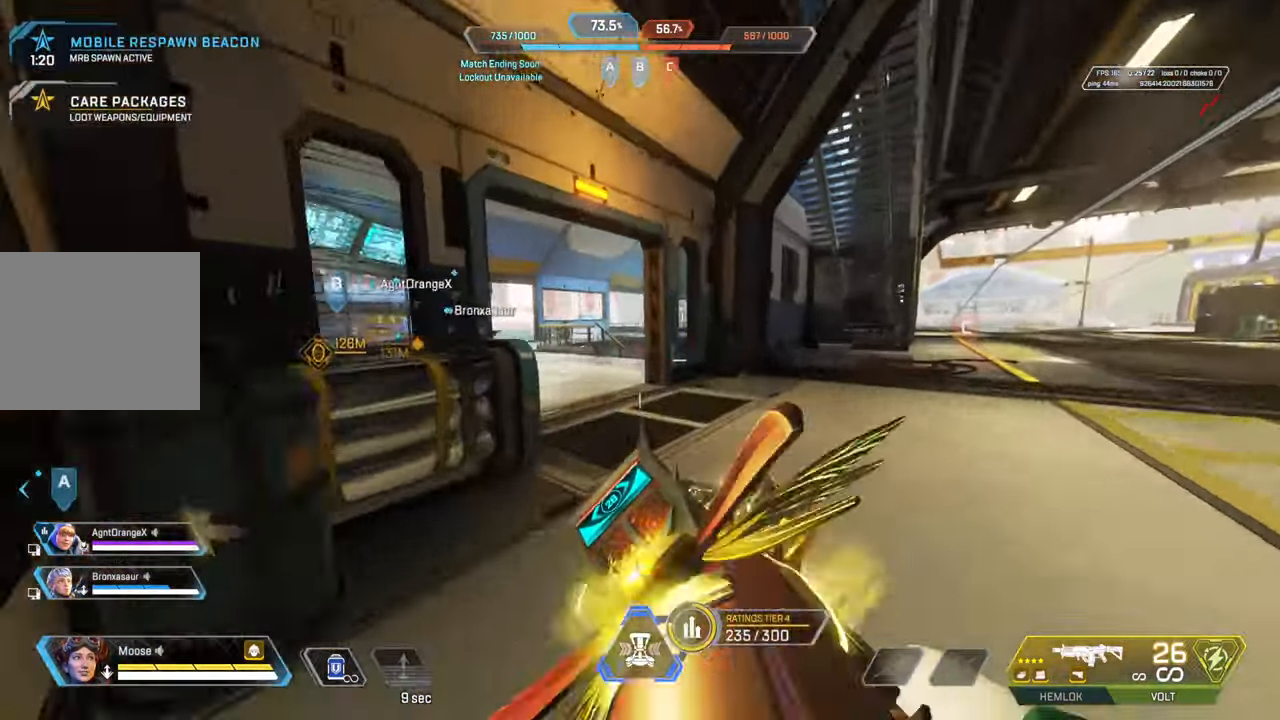
{"buttons": ["CIRCLE"], "left_stick": "left", "right_stick": "center", "events": [[17, "CROSS", "up"], [67, "CIRCLE", "up"], [350, "CROSS", "down"], [450, "CIRCLE", "down"], [483, "CROSS", "up"]]}
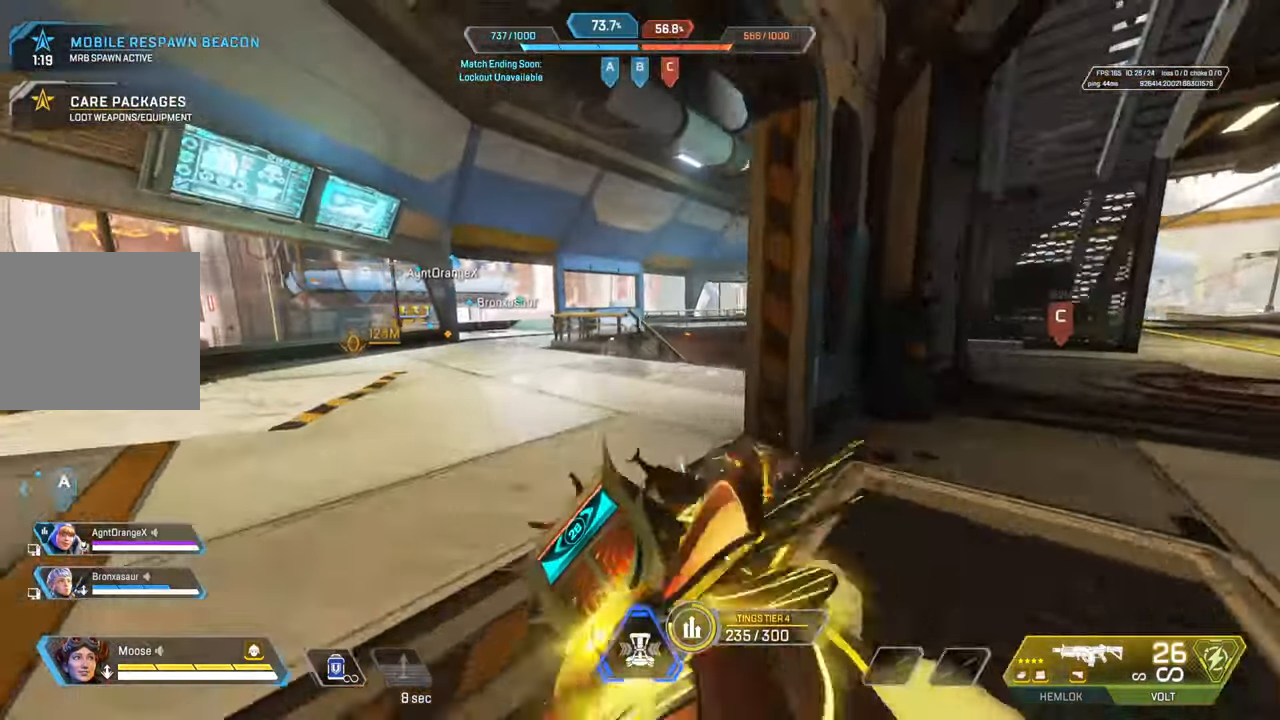
{"buttons": [], "left_stick": "left", "right_stick": "center", "events": [[67, "CIRCLE", "up"], [133, "right_stick", "left"], [233, "right_stick", "center"], [267, "CROSS", "down"], [367, "CIRCLE", "down"], [383, "CROSS", "up"], [500, "CIRCLE", "up"]]}
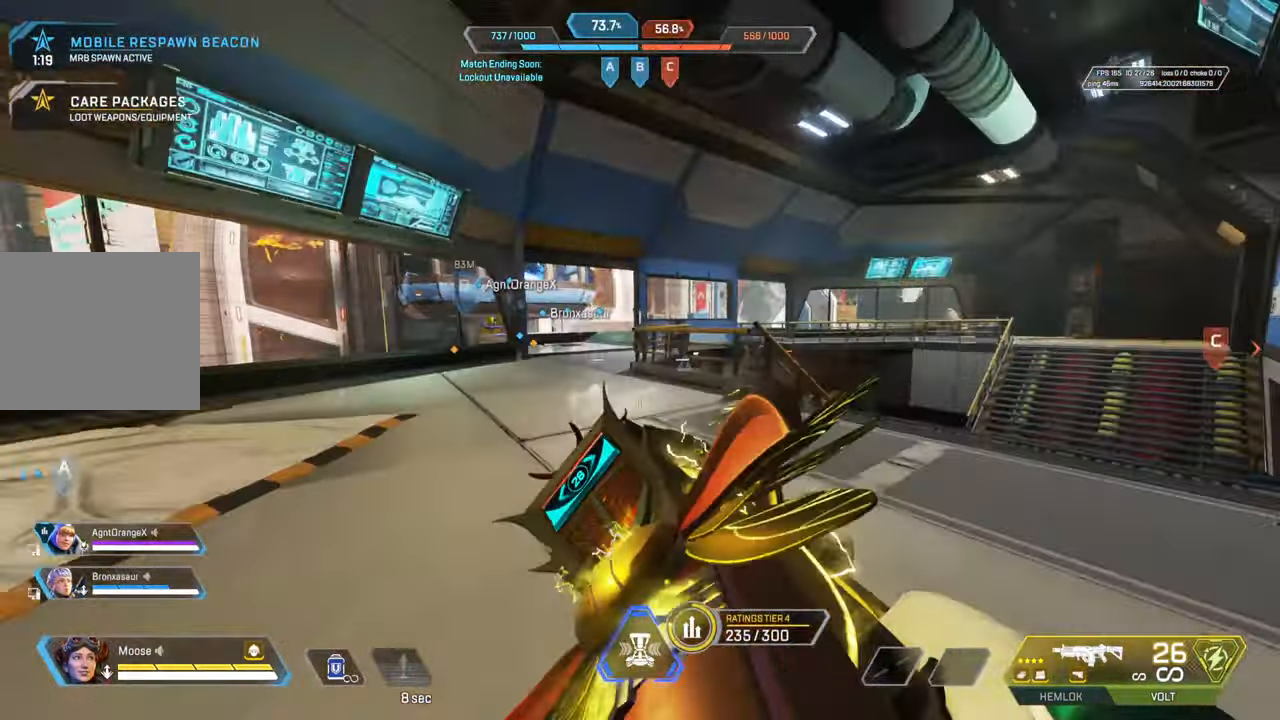
{"buttons": [], "left_stick": "left", "right_stick": "center", "events": [[50, "left_stick", "up-left"], [217, "CROSS", "down"], [300, "CIRCLE", "down"], [333, "CROSS", "up"], [350, "left_stick", "left"], [433, "CIRCLE", "up"]]}
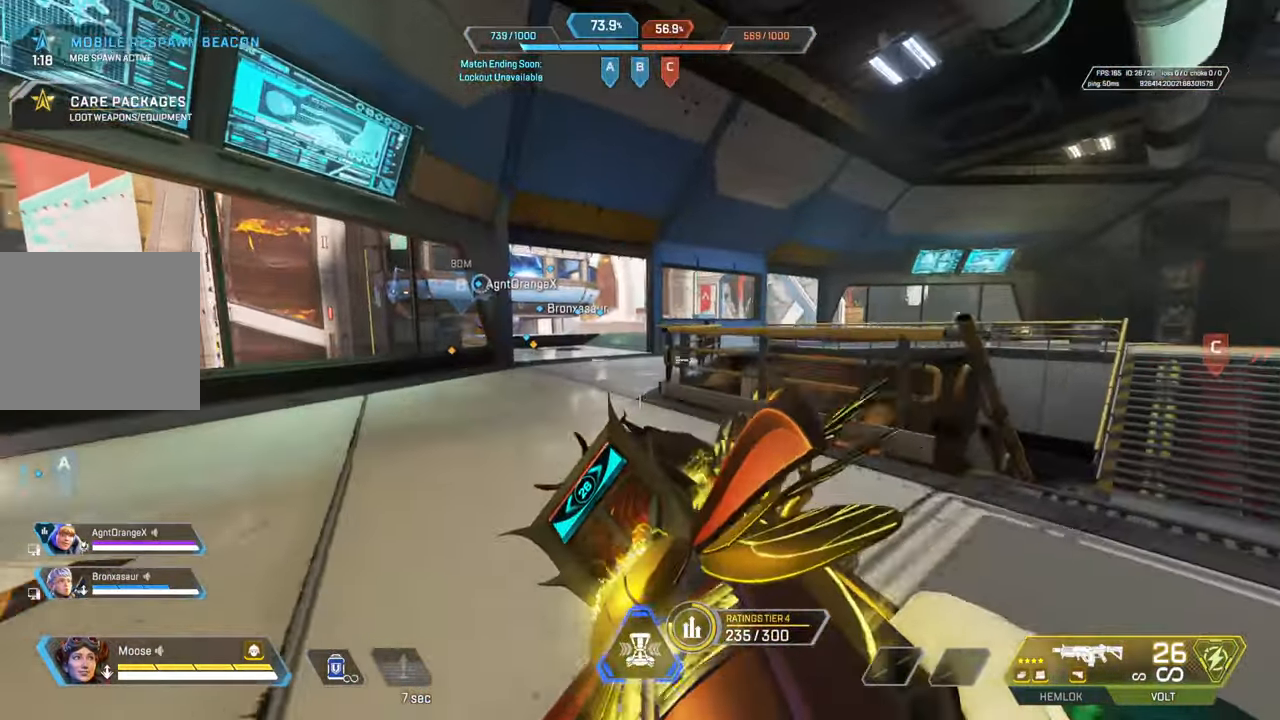
{"buttons": [], "left_stick": "up-right", "right_stick": "center", "events": [[167, "CROSS", "down"], [183, "left_stick", "up-right"], [267, "CIRCLE", "down"], [283, "CROSS", "up"], [383, "CIRCLE", "up"]]}
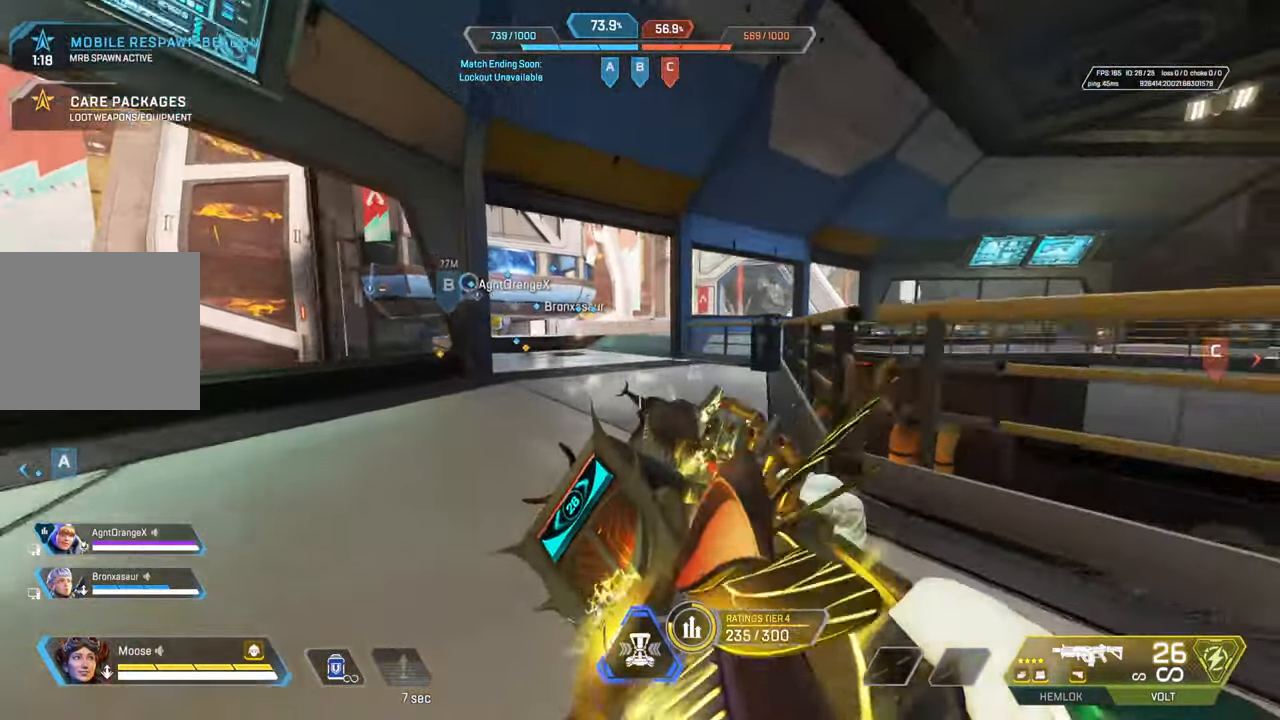
{"buttons": [], "left_stick": "up-left", "right_stick": "center", "events": [[100, "CROSS", "down"], [100, "left_stick", "up-left"], [183, "CIRCLE", "down"], [233, "CROSS", "up"], [317, "CIRCLE", "up"]]}
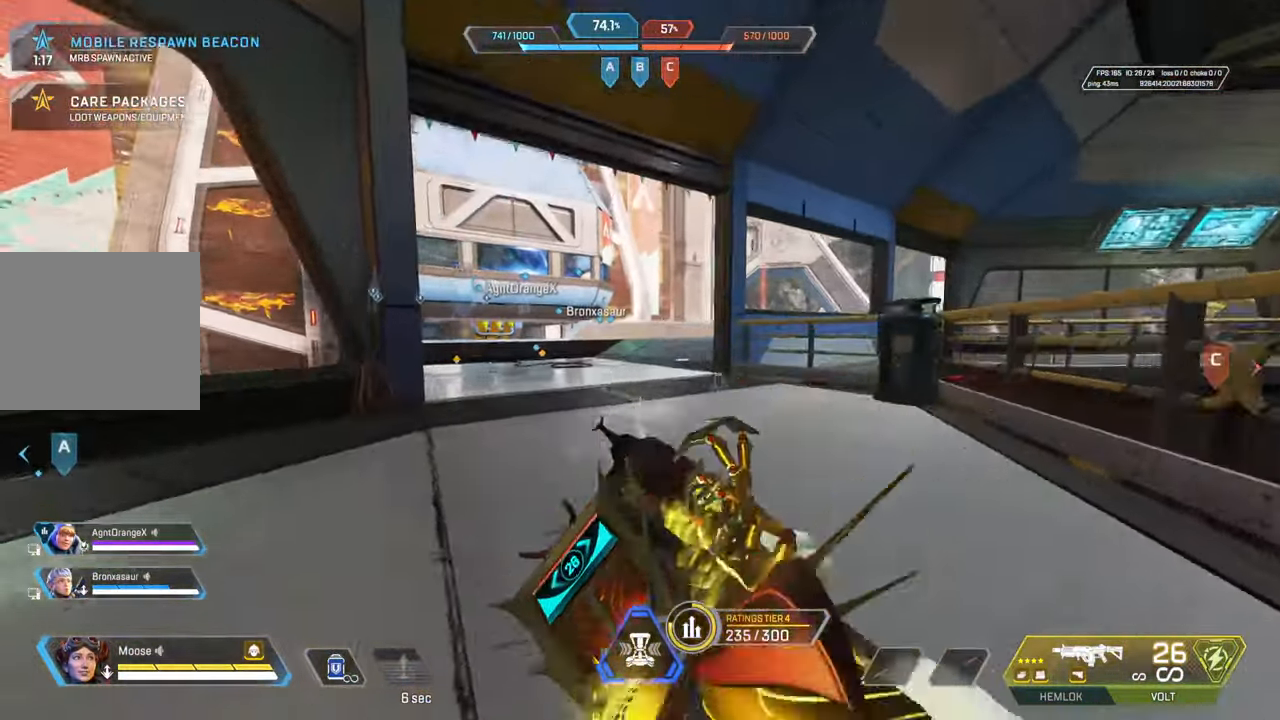
{"buttons": ["CROSS"], "left_stick": "up-left", "right_stick": "center", "events": [[50, "CROSS", "down"], [83, "left_stick", "up-right"], [150, "CIRCLE", "down"], [183, "CROSS", "up"], [267, "CIRCLE", "up"], [483, "left_stick", "up-left"], [500, "CROSS", "down"]]}
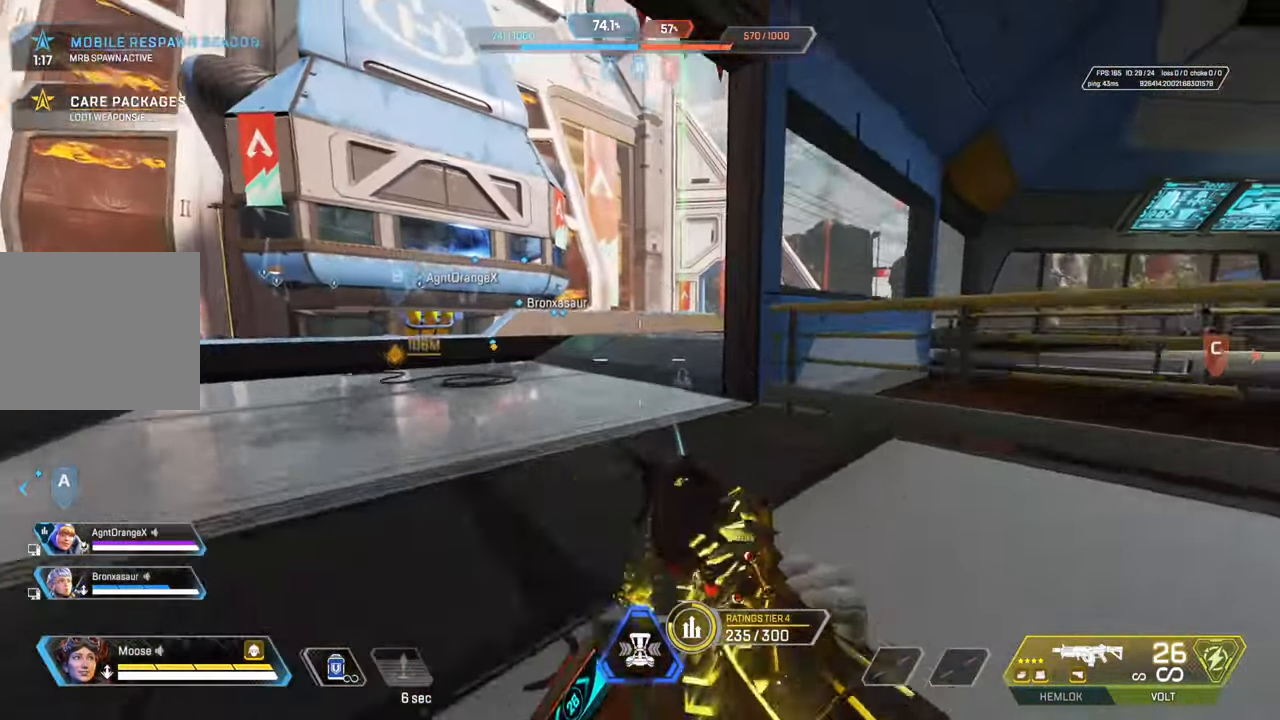
{"buttons": ["CROSS", "CIRCLE"], "left_stick": "right", "right_stick": "center", "events": [[83, "CIRCLE", "down"], [83, "left_stick", "left"], [150, "CROSS", "up"], [183, "CIRCLE", "up"], [350, "left_stick", "up"], [417, "CROSS", "down"], [467, "left_stick", "right"], [500, "CIRCLE", "down"]]}
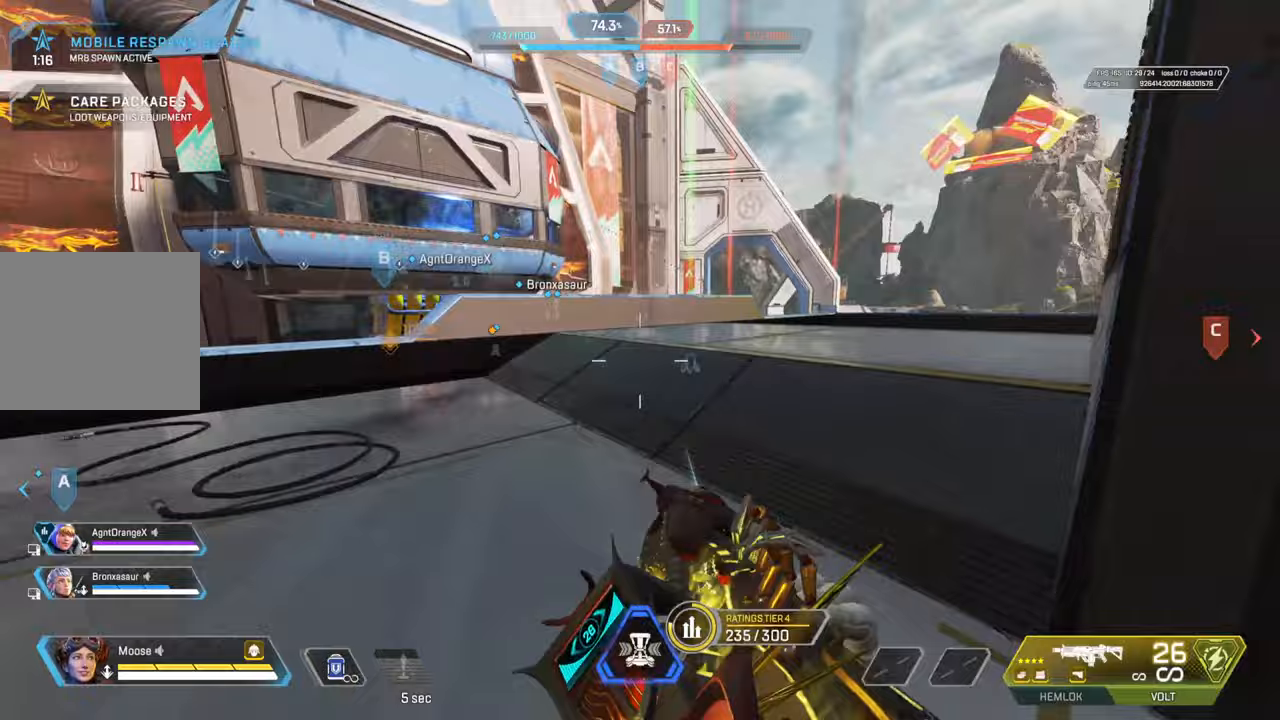
{"buttons": [], "left_stick": "up", "right_stick": "center", "events": [[50, "CROSS", "up"], [100, "CIRCLE", "up"], [150, "TRIANGLE", "down"], [217, "left_stick", "up"], [233, "TRIANGLE", "up"], [283, "CIRCLE", "down"], [400, "CIRCLE", "up"]]}
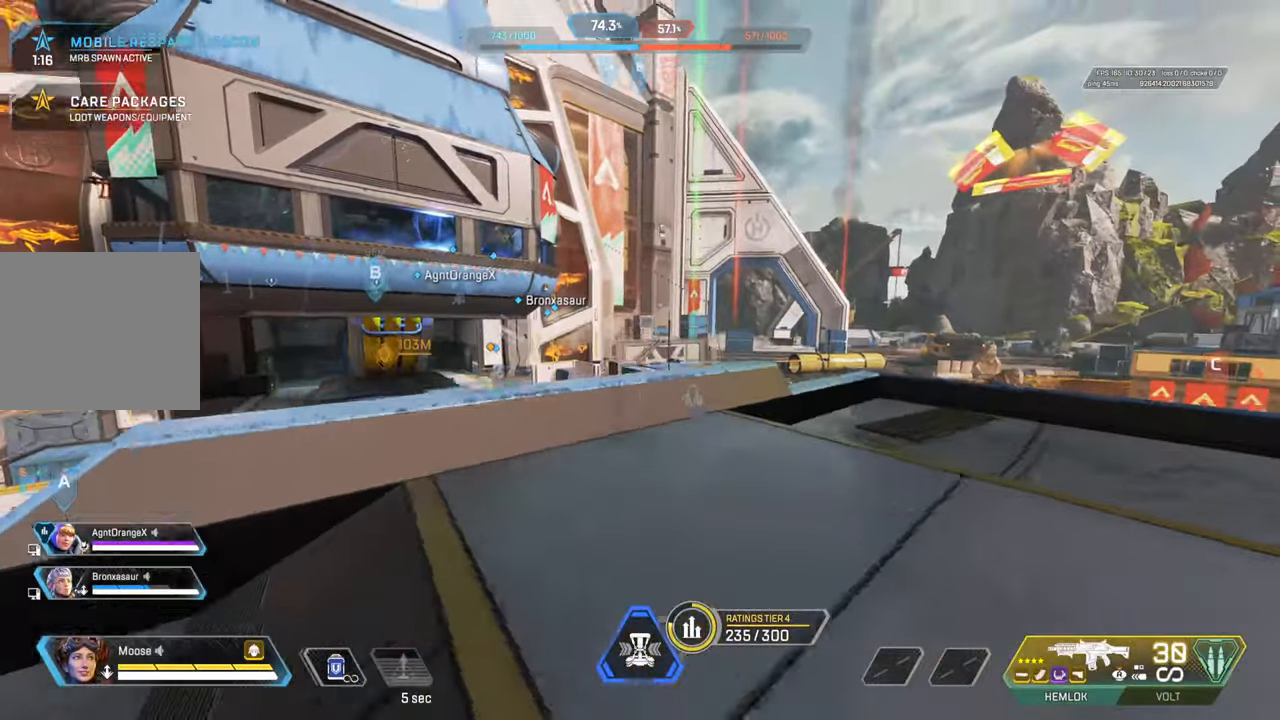
{"buttons": [], "left_stick": "right", "right_stick": "center", "events": [[133, "CROSS", "down"], [233, "left_stick", "right"], [300, "CROSS", "up"]]}
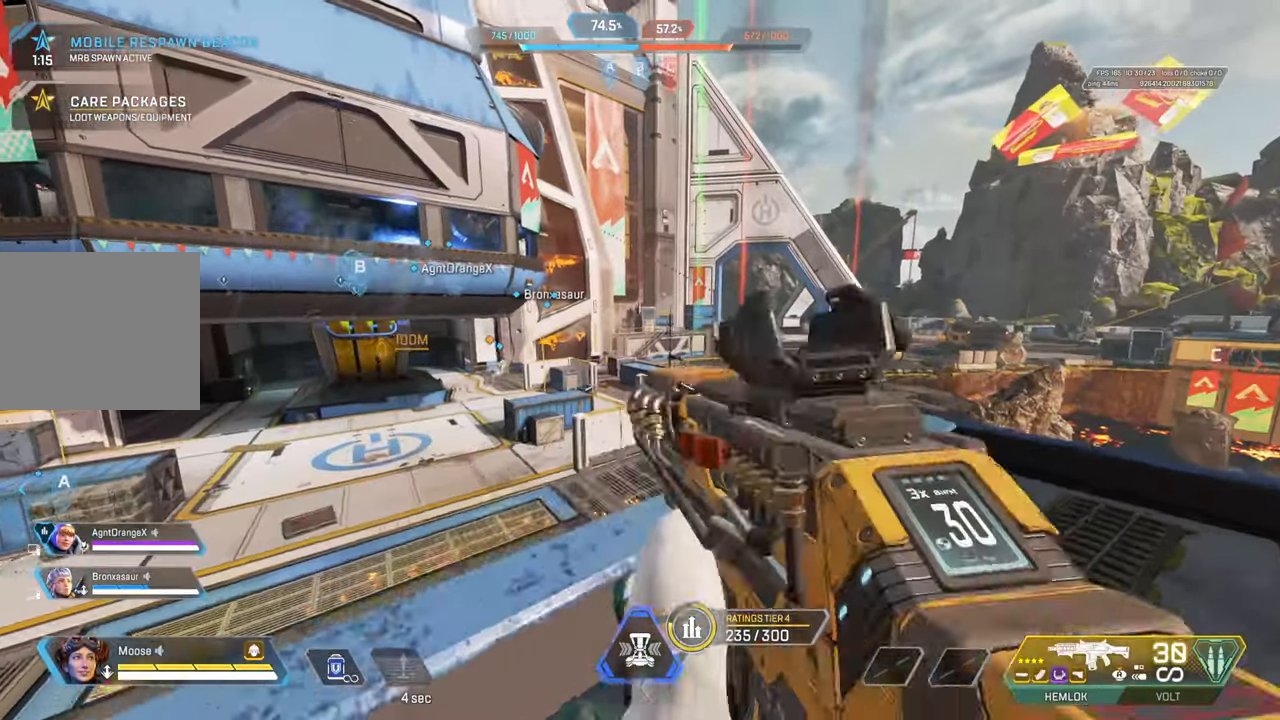
{"buttons": ["L2"], "left_stick": "left", "right_stick": "center", "events": [[33, "left_stick", "down-right"], [167, "L2", "down"], [383, "left_stick", "left"]]}
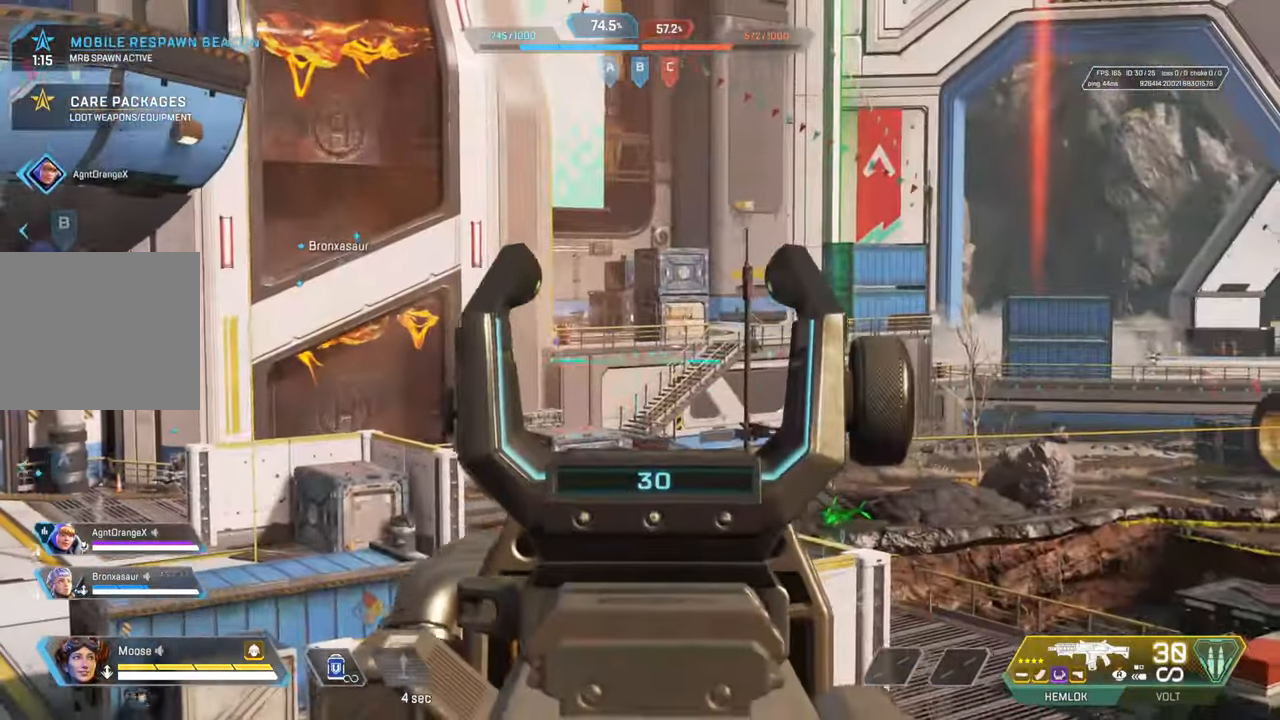
{"buttons": ["L2", "R2"], "left_stick": "right", "right_stick": "down", "events": [[117, "right_stick", "left"], [167, "right_stick", "center"], [183, "left_stick", "center"], [233, "left_stick", "right"], [233, "right_stick", "up-left"], [367, "R2", "down"], [383, "right_stick", "down"]]}
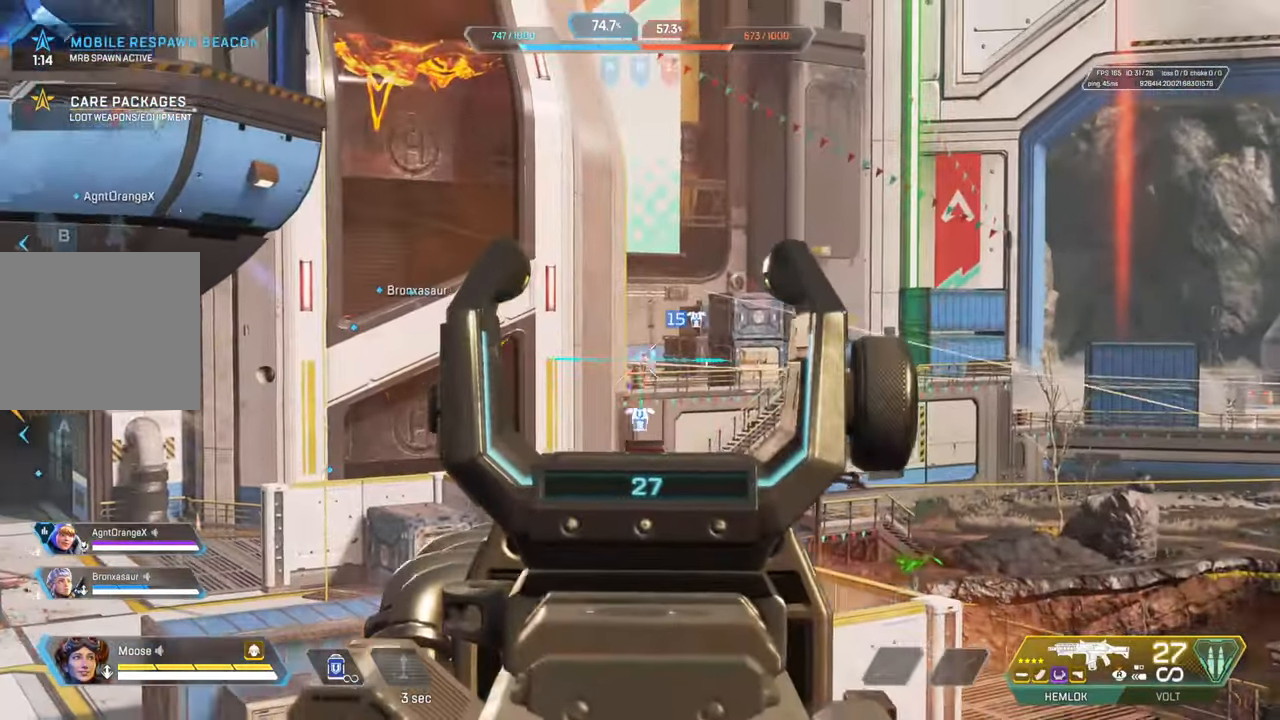
{"buttons": ["L2", "R2"], "left_stick": "left", "right_stick": "center", "events": [[50, "right_stick", "center"], [133, "R2", "up"], [283, "R2", "down"], [367, "left_stick", "center"], [367, "right_stick", "down"], [417, "left_stick", "left"], [483, "right_stick", "center"]]}
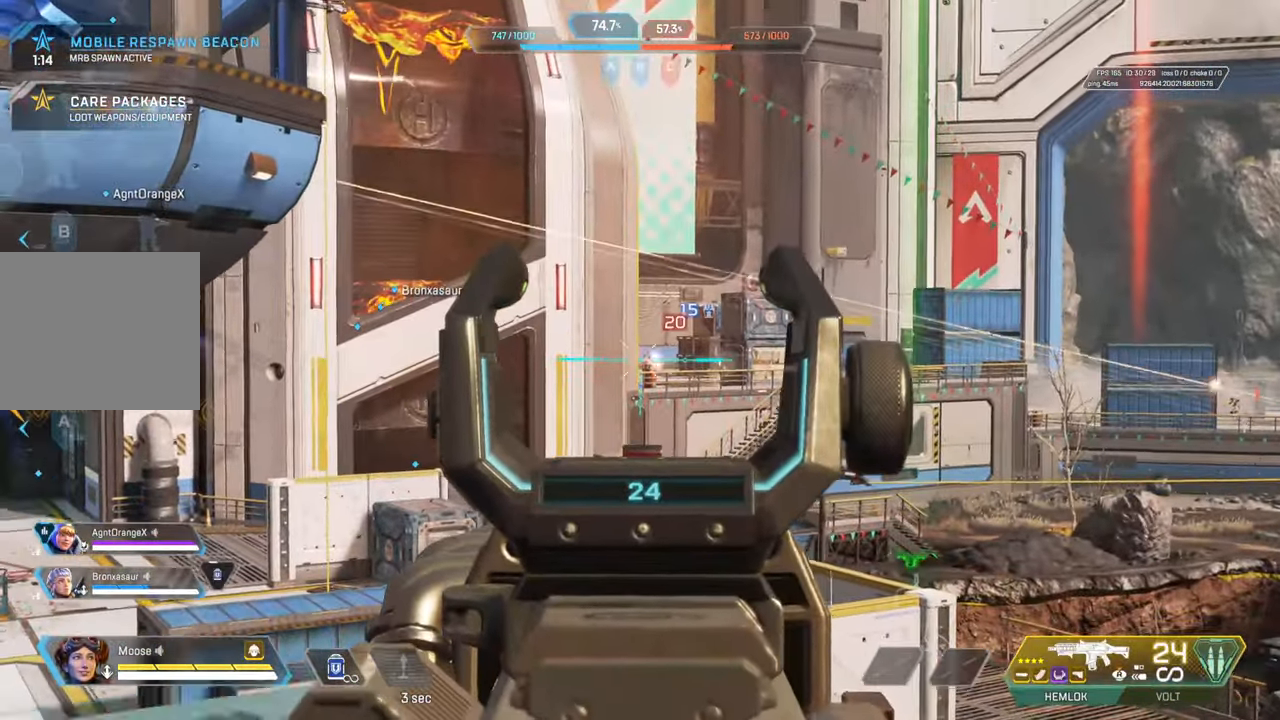
{"buttons": ["L2"], "left_stick": "right", "right_stick": "center", "events": [[50, "R2", "up"], [83, "left_stick", "right"], [183, "R2", "down"], [233, "right_stick", "down"], [317, "right_stick", "center"], [417, "R2", "up"]]}
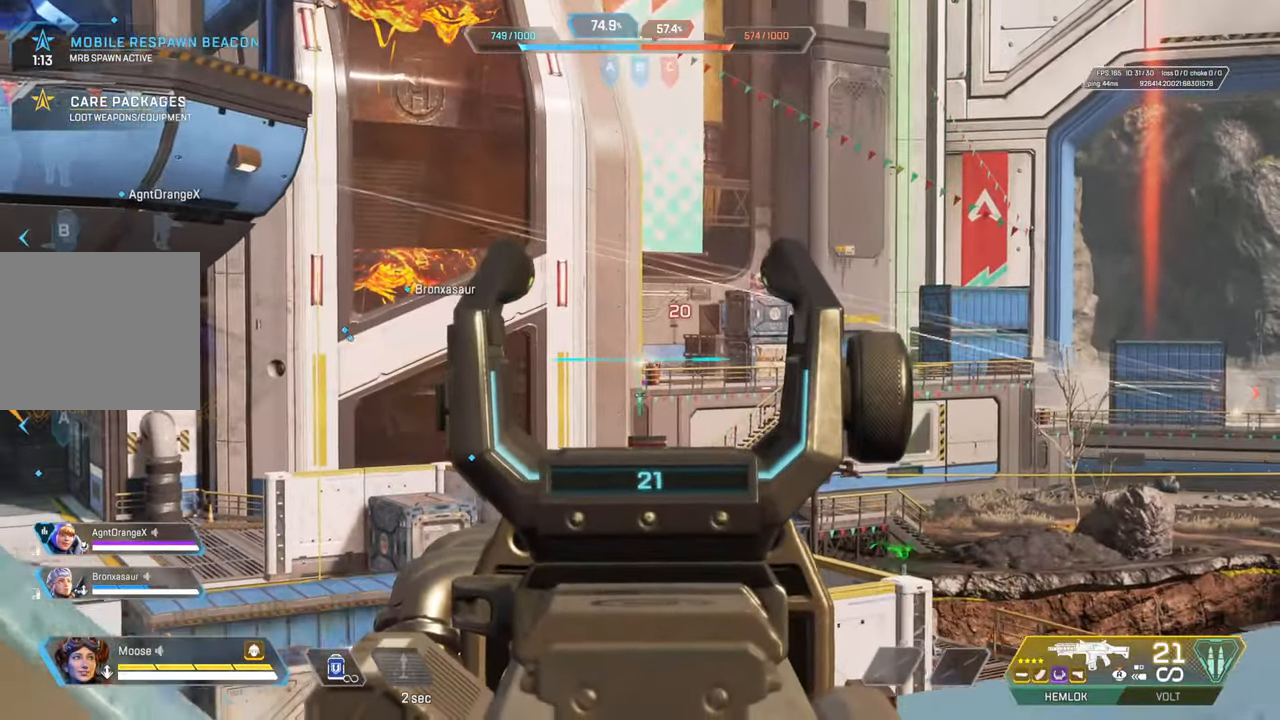
{"buttons": ["L2"], "left_stick": "right", "right_stick": "center", "events": []}
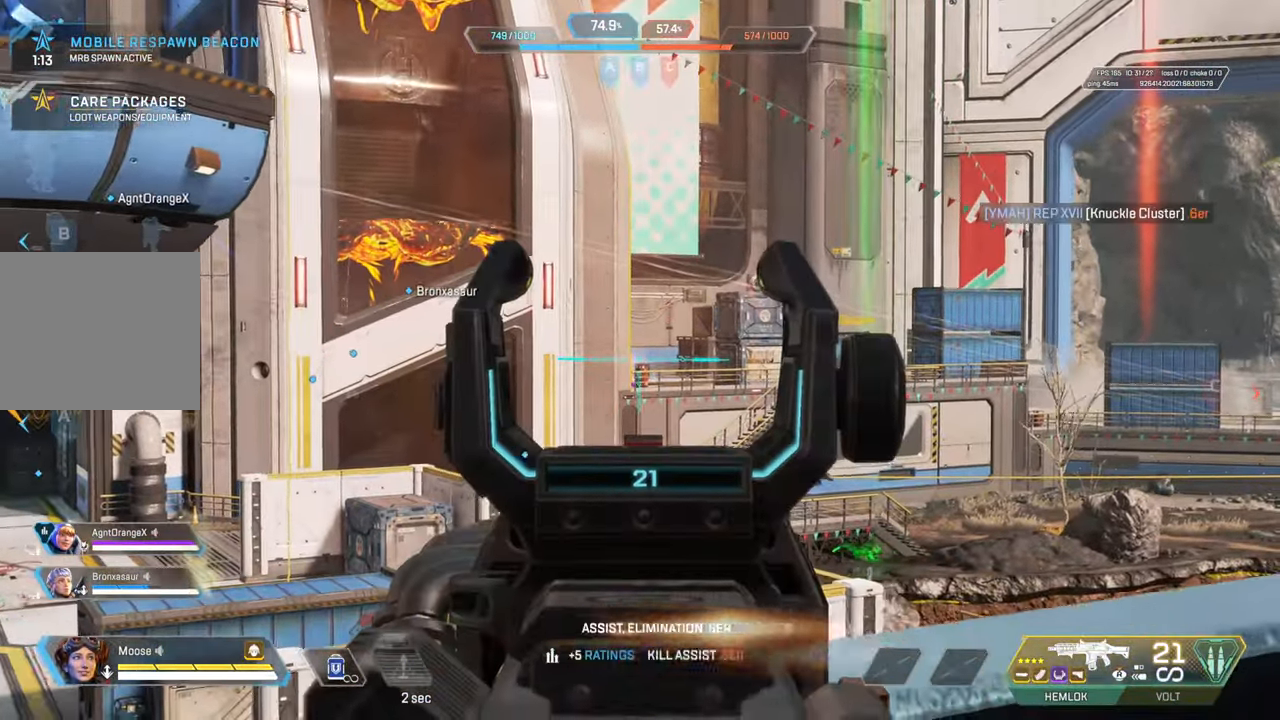
{"buttons": [], "left_stick": "up", "right_stick": "center", "events": [[67, "L2", "up"], [67, "left_stick", "up-right"], [100, "right_stick", "right"], [183, "left_stick", "up"], [200, "right_stick", "center"], [317, "SQUARE", "down"], [400, "SQUARE", "up"]]}
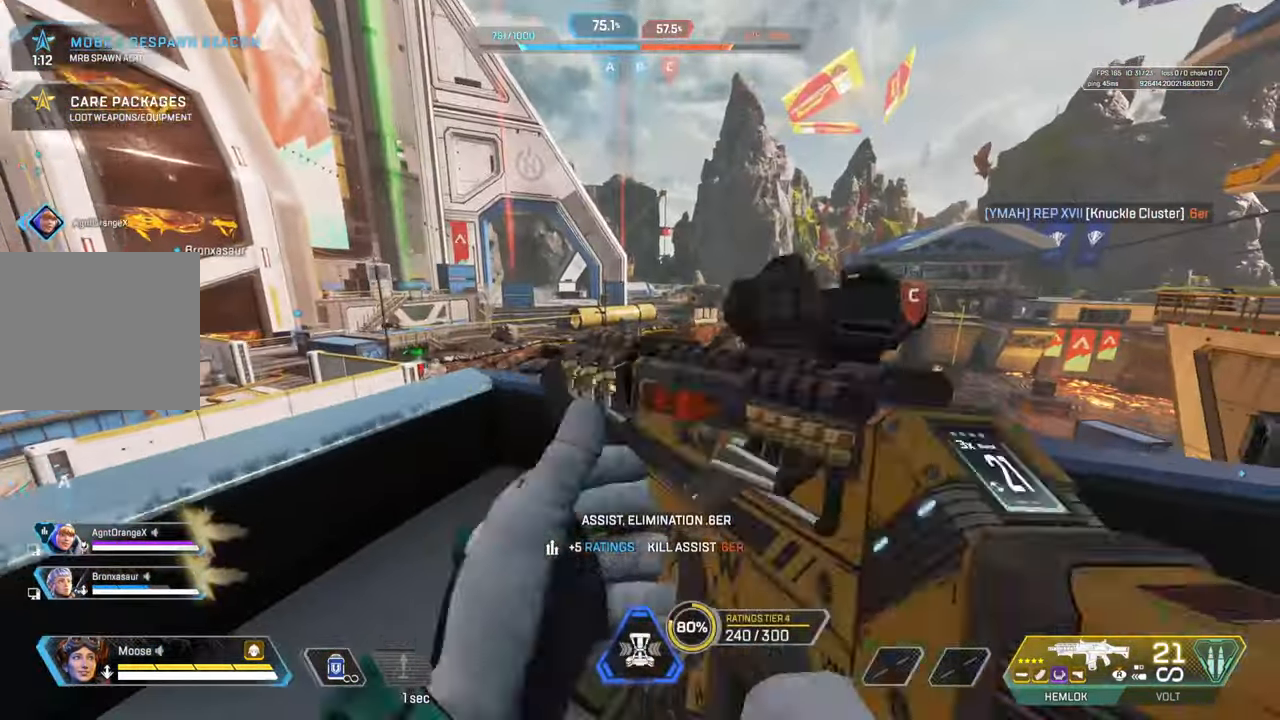
{"buttons": ["CROSS"], "left_stick": "up", "right_stick": "center", "events": [[183, "right_stick", "left"], [400, "CROSS", "down"], [400, "right_stick", "center"]]}
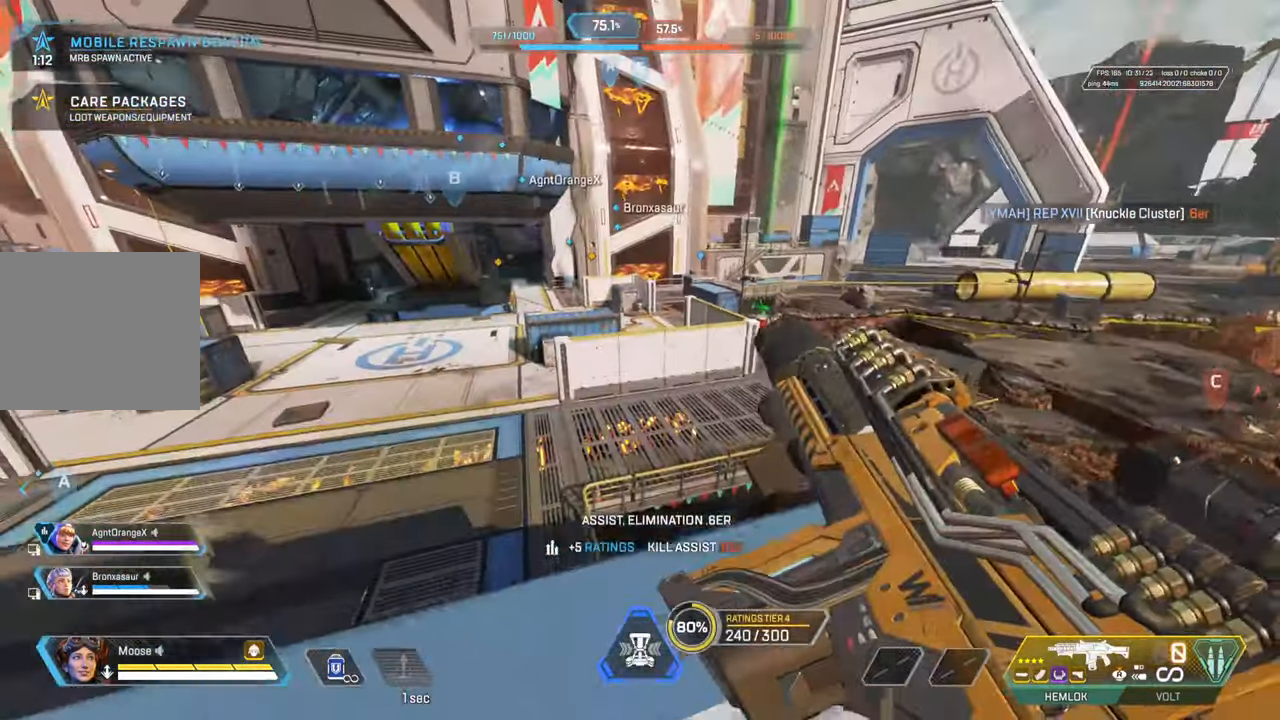
{"buttons": [], "left_stick": "up", "right_stick": "center", "events": [[100, "CROSS", "up"], [283, "CIRCLE", "down"], [433, "CIRCLE", "up"]]}
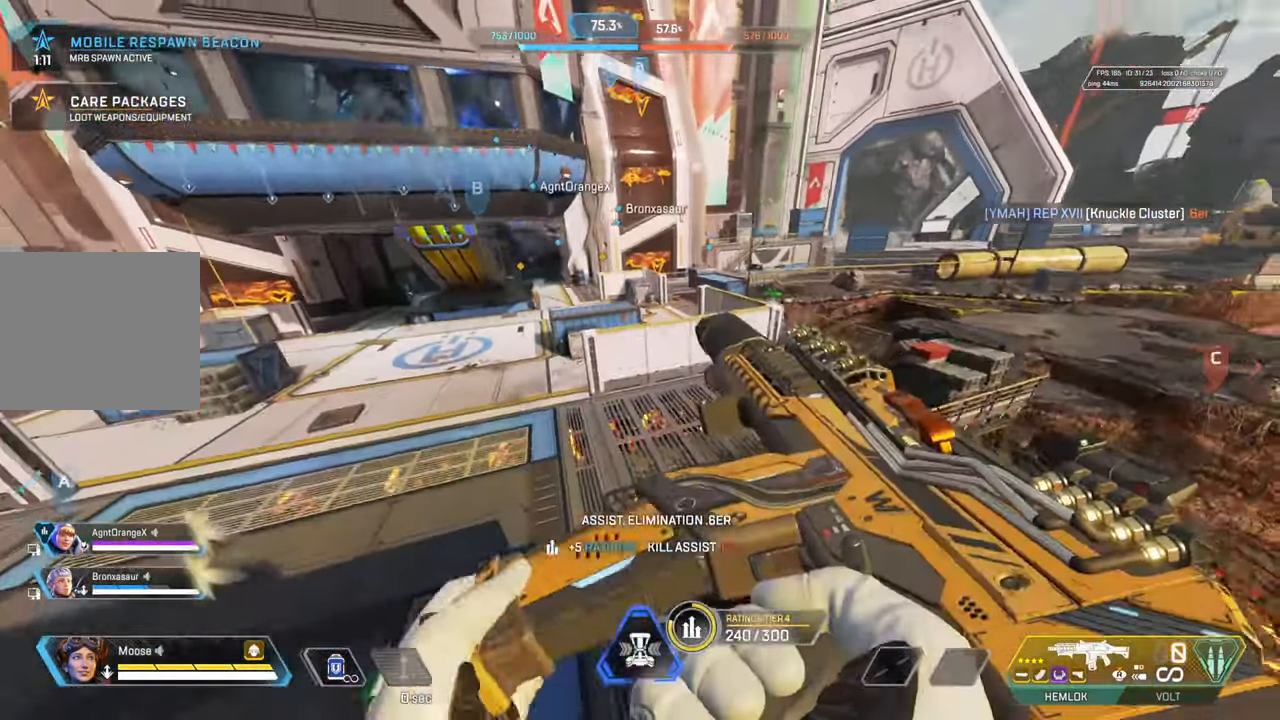
{"buttons": [], "left_stick": "up", "right_stick": "right", "events": [[200, "left_stick", "up-right"], [283, "right_stick", "right"], [417, "left_stick", "up"]]}
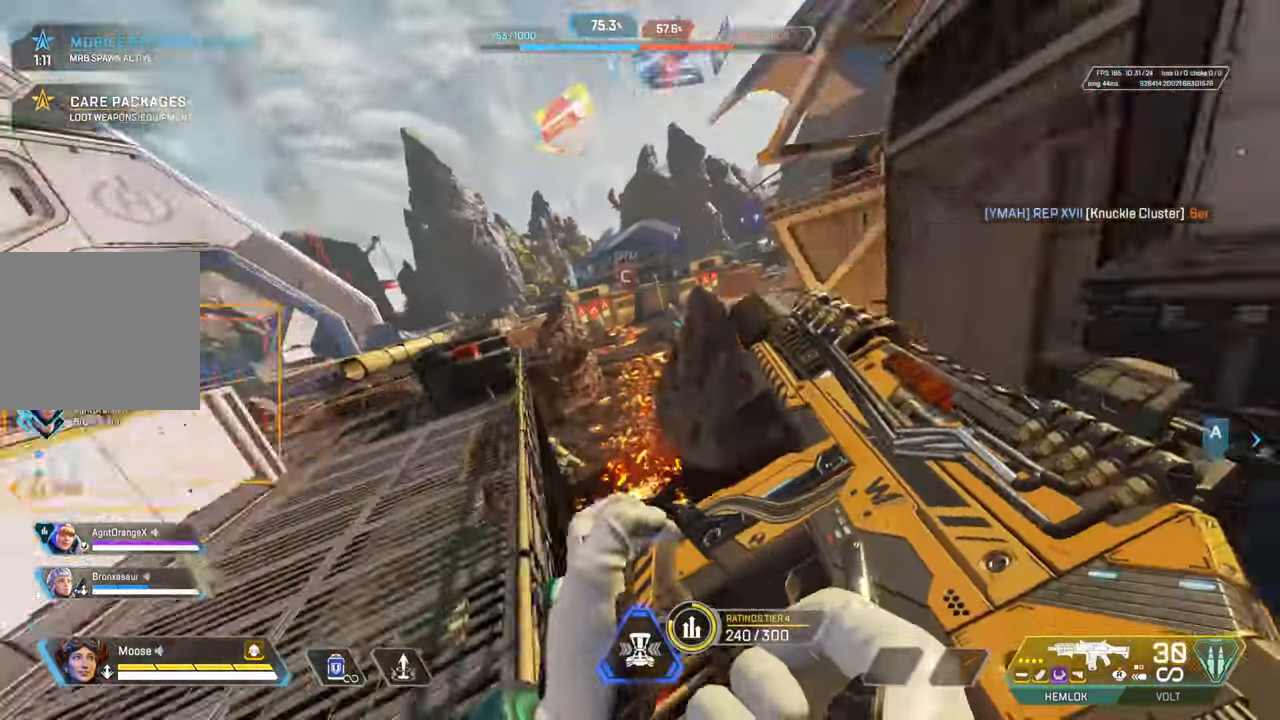
{"buttons": [], "left_stick": "up", "right_stick": "center", "events": [[67, "CIRCLE", "down"], [83, "right_stick", "center"], [183, "CIRCLE", "up"]]}